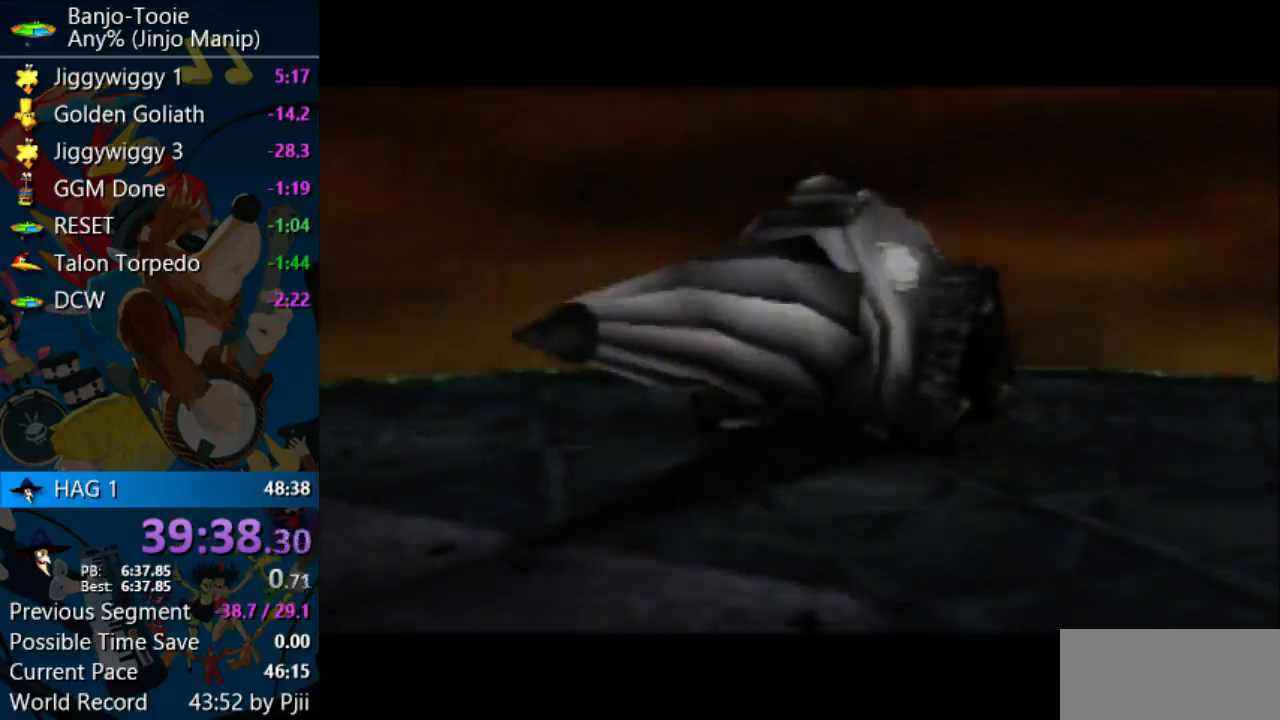
Gameplay with a controller (Nintendo layout); each line is a JSON object with the inputs held at the frame after it. "events" lists button and stick changes between this image and that frame as [ms after this image, input, new state], when the widget could be followed in between. Not read: L1 L3 R3 START.
{"buttons": ["A"], "left_stick": "center", "events": [[500, "A", "down"]]}
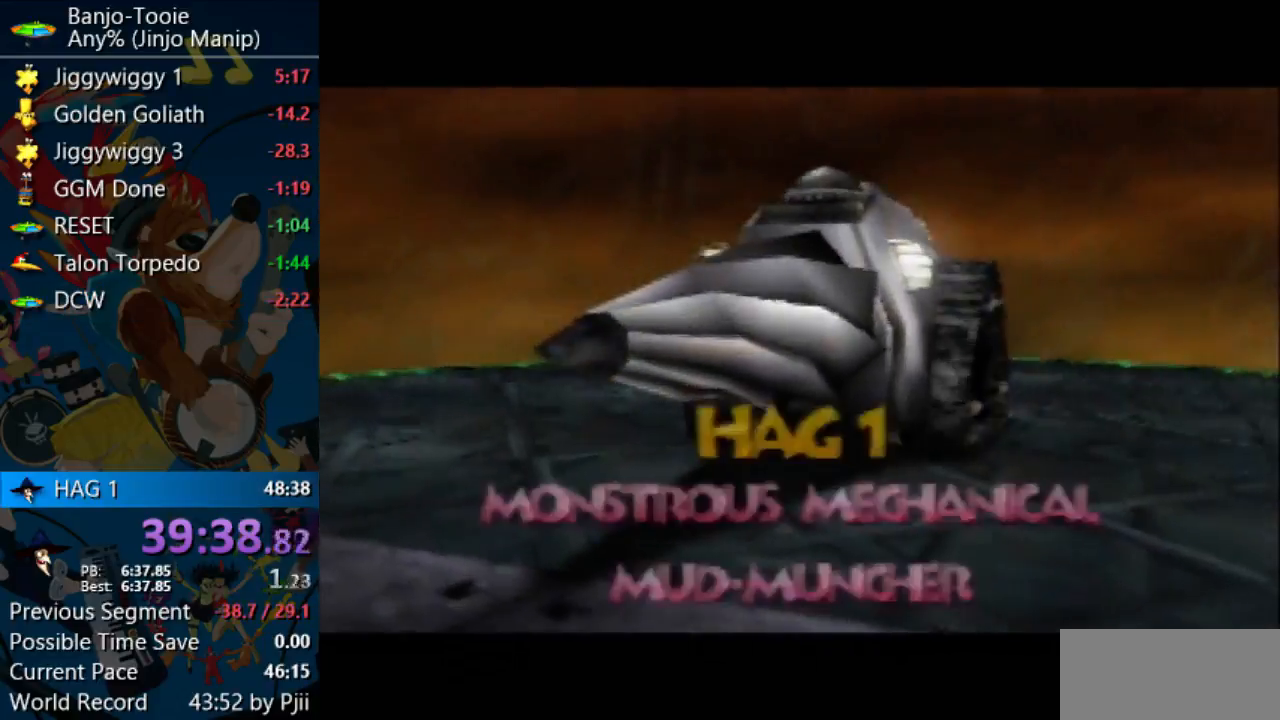
{"buttons": ["A"], "left_stick": "center", "events": [[33, "A", "up"], [133, "A", "down"], [200, "A", "up"], [267, "A", "down"], [333, "A", "up"], [500, "A", "down"]]}
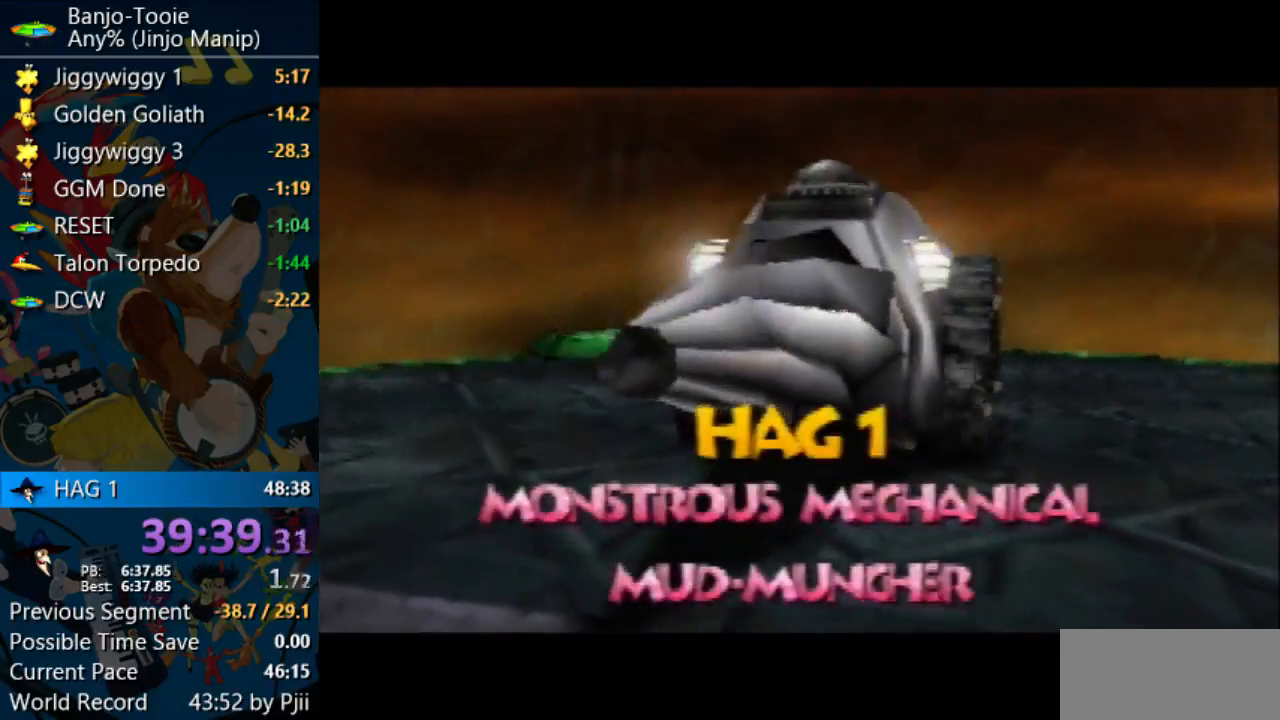
{"buttons": [], "left_stick": "center", "events": [[67, "A", "up"], [167, "A", "down"], [233, "A", "up"], [300, "A", "down"], [333, "A", "up"], [433, "A", "down"], [467, "A", "up"]]}
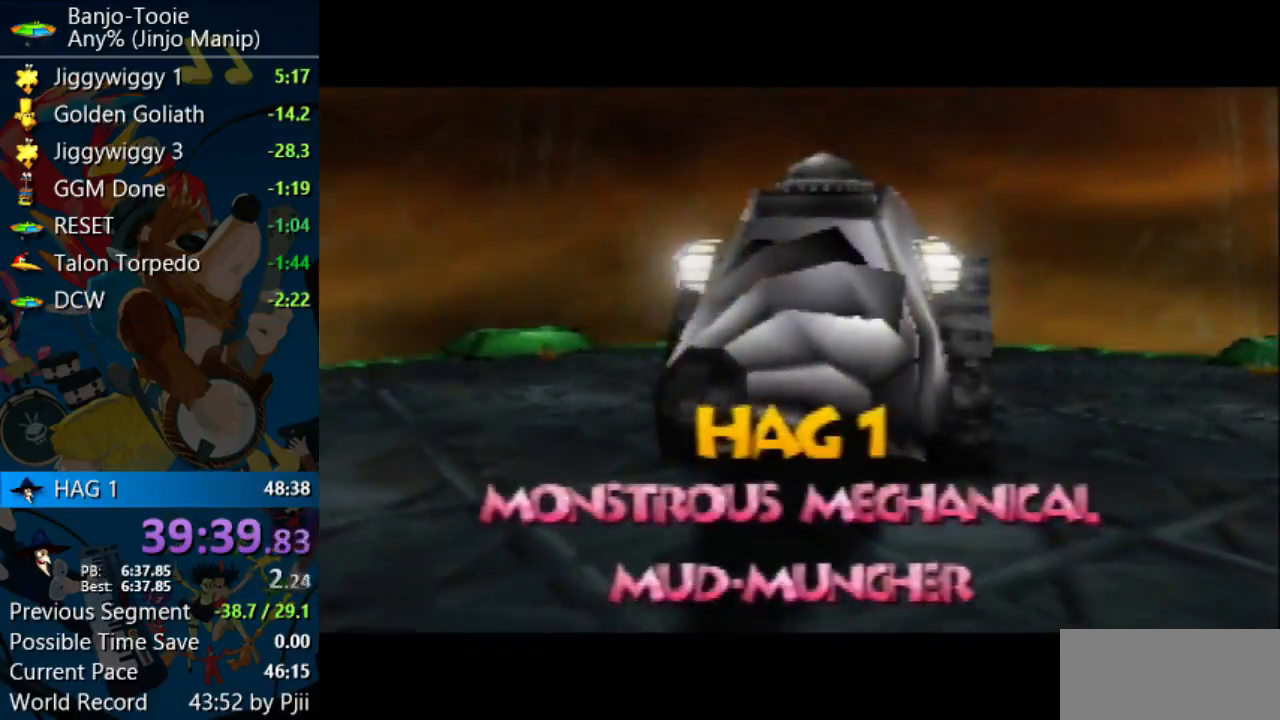
{"buttons": [], "left_stick": "center", "events": [[33, "A", "down"], [100, "A", "up"], [200, "A", "down"], [267, "A", "up"], [300, "A", "down"], [367, "A", "up"]]}
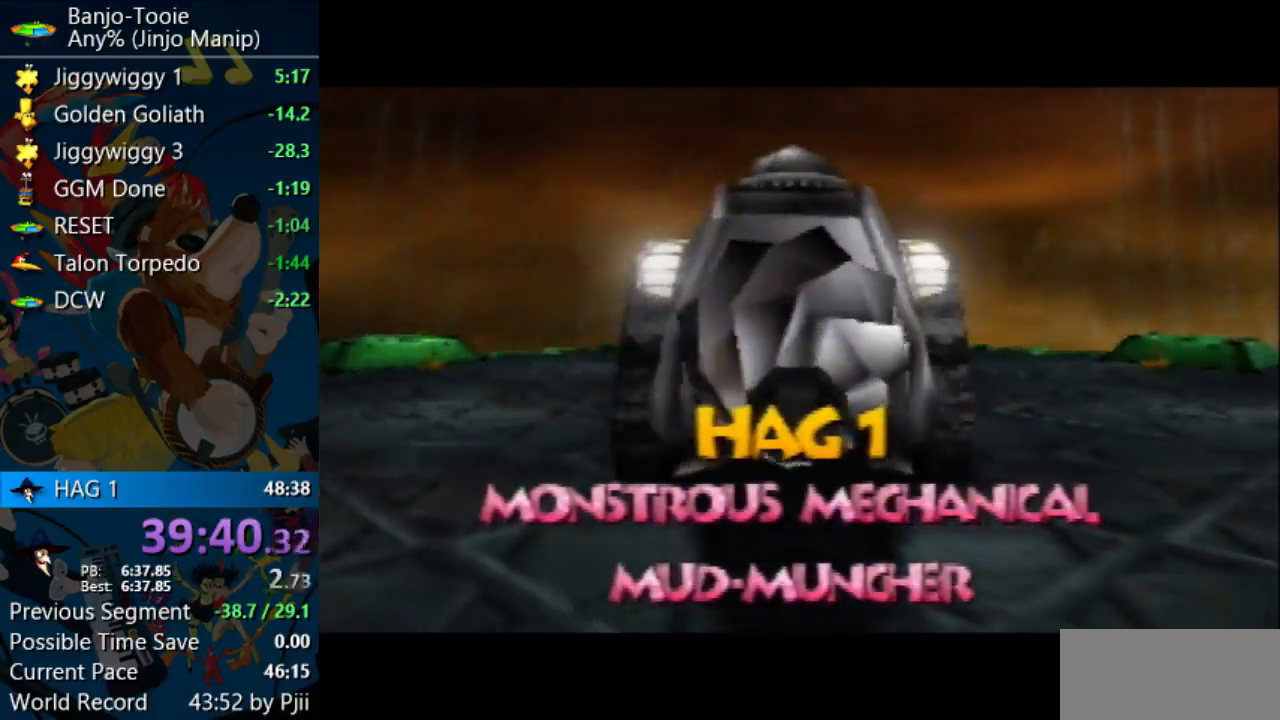
{"buttons": ["A"], "left_stick": "center", "events": [[100, "A", "down"], [167, "A", "up"], [233, "A", "down"], [300, "A", "up"], [367, "A", "down"], [433, "A", "up"], [500, "A", "down"]]}
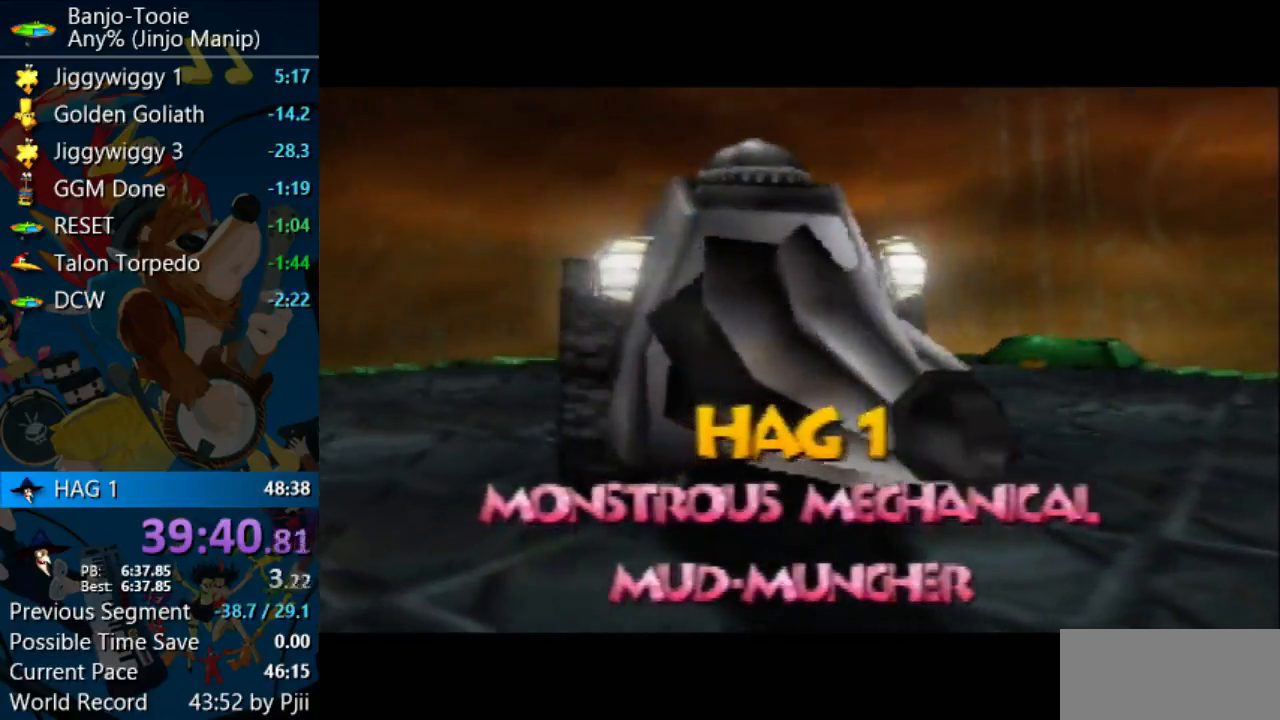
{"buttons": ["A"], "left_stick": "center", "events": [[67, "A", "up"], [167, "A", "down"], [200, "A", "up"], [267, "A", "down"], [333, "A", "up"], [400, "A", "down"]]}
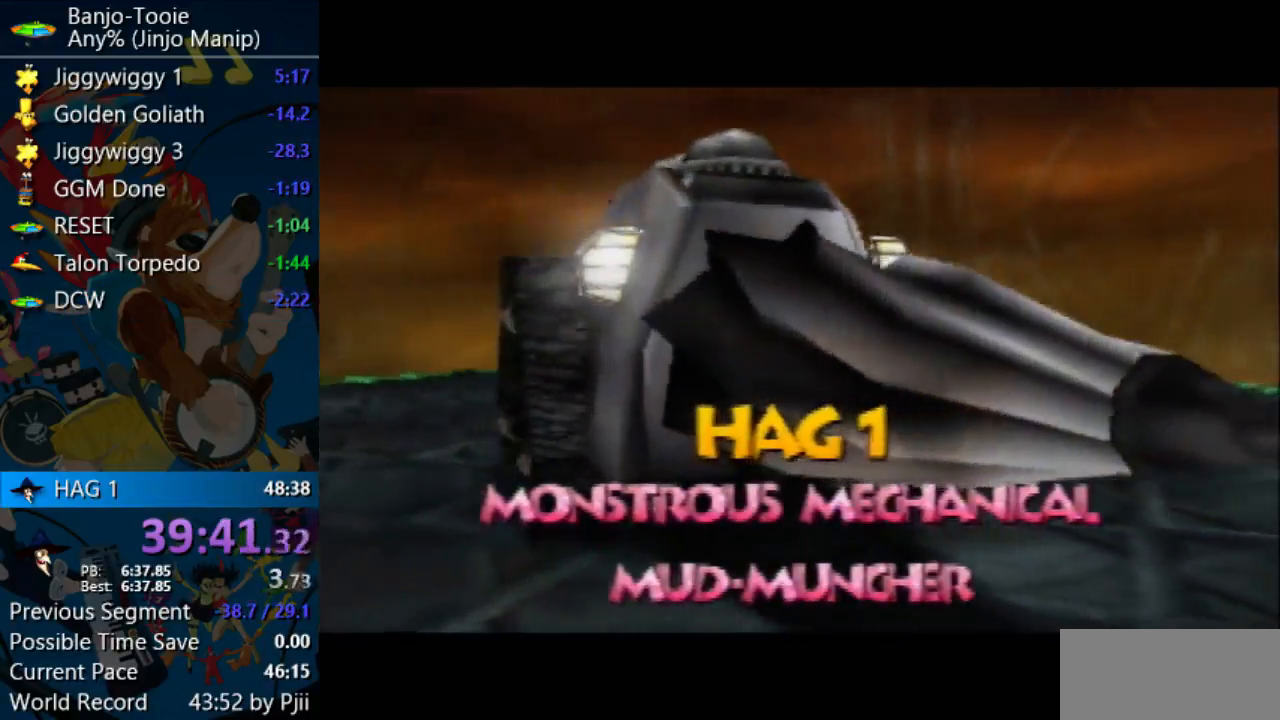
{"buttons": ["A"], "left_stick": "center", "events": [[33, "A", "up"], [200, "A", "down"], [267, "A", "up"], [467, "A", "down"]]}
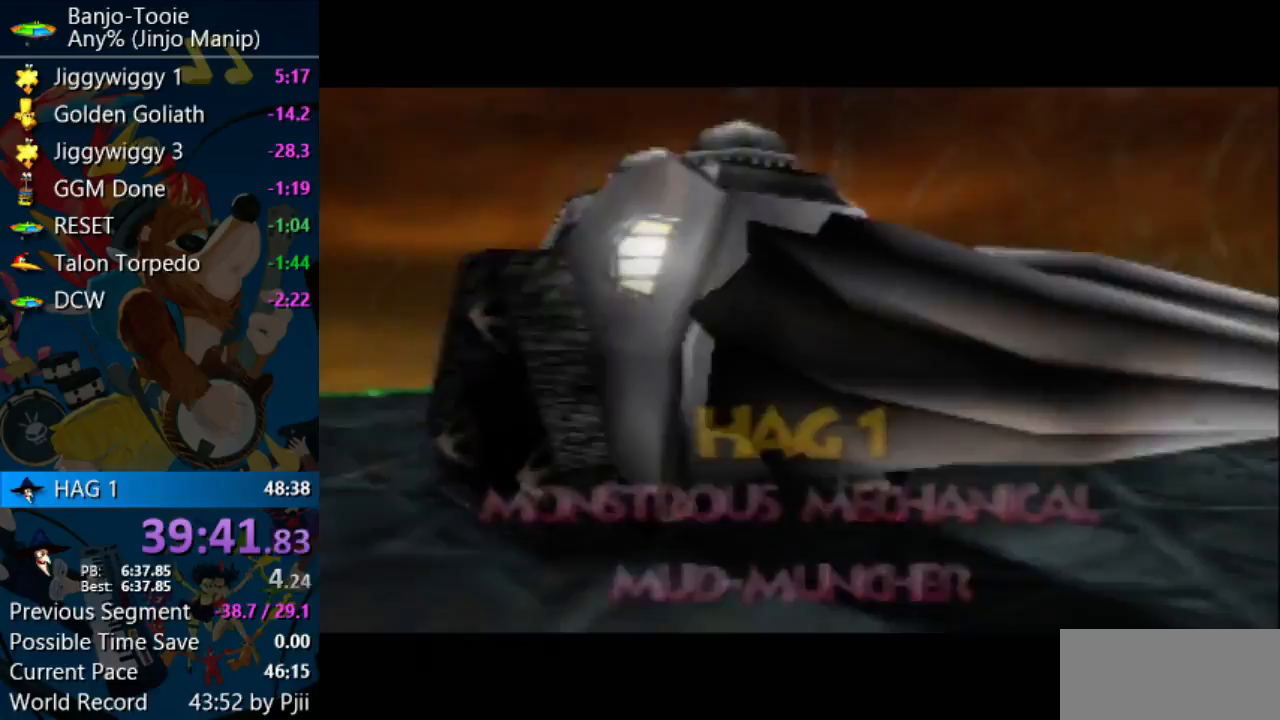
{"buttons": [], "left_stick": "center", "events": [[33, "A", "up"], [133, "A", "down"], [200, "A", "up"], [300, "A", "down"], [333, "A", "up"], [400, "A", "down"], [467, "A", "up"]]}
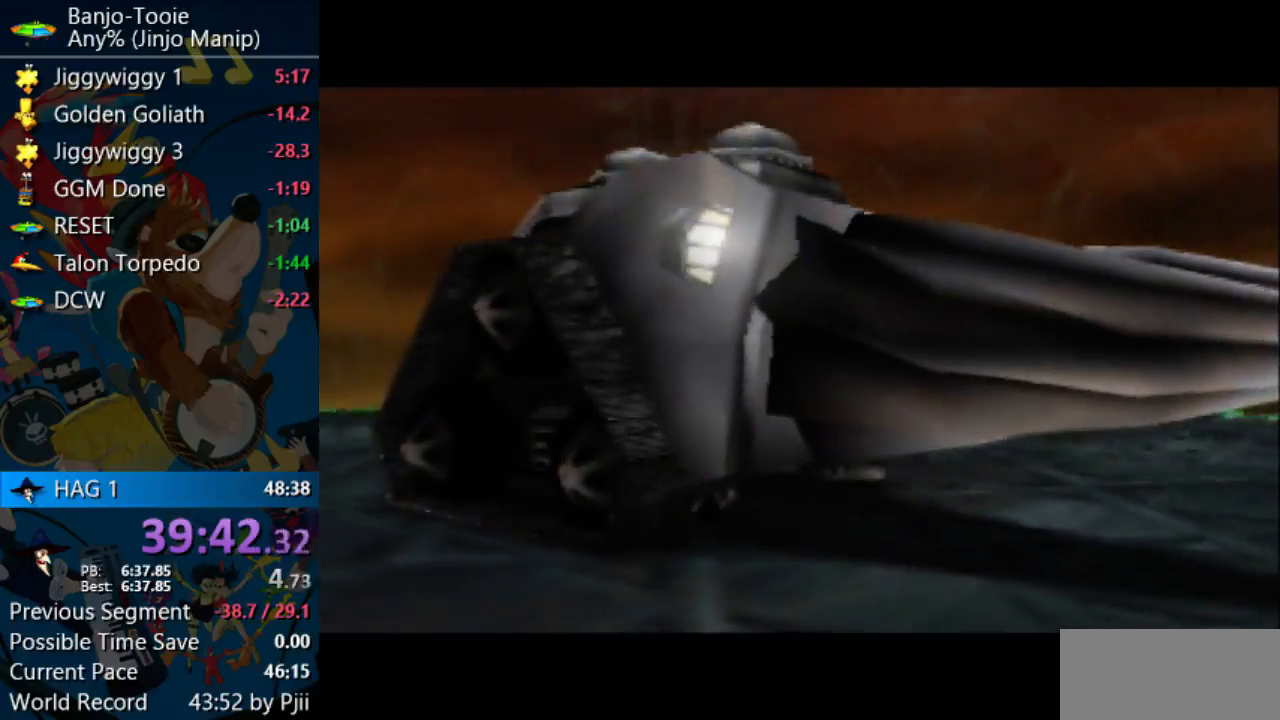
{"buttons": ["A"], "left_stick": "center", "events": [[233, "A", "down"], [300, "A", "up"], [333, "A", "down"], [400, "A", "up"], [500, "A", "down"]]}
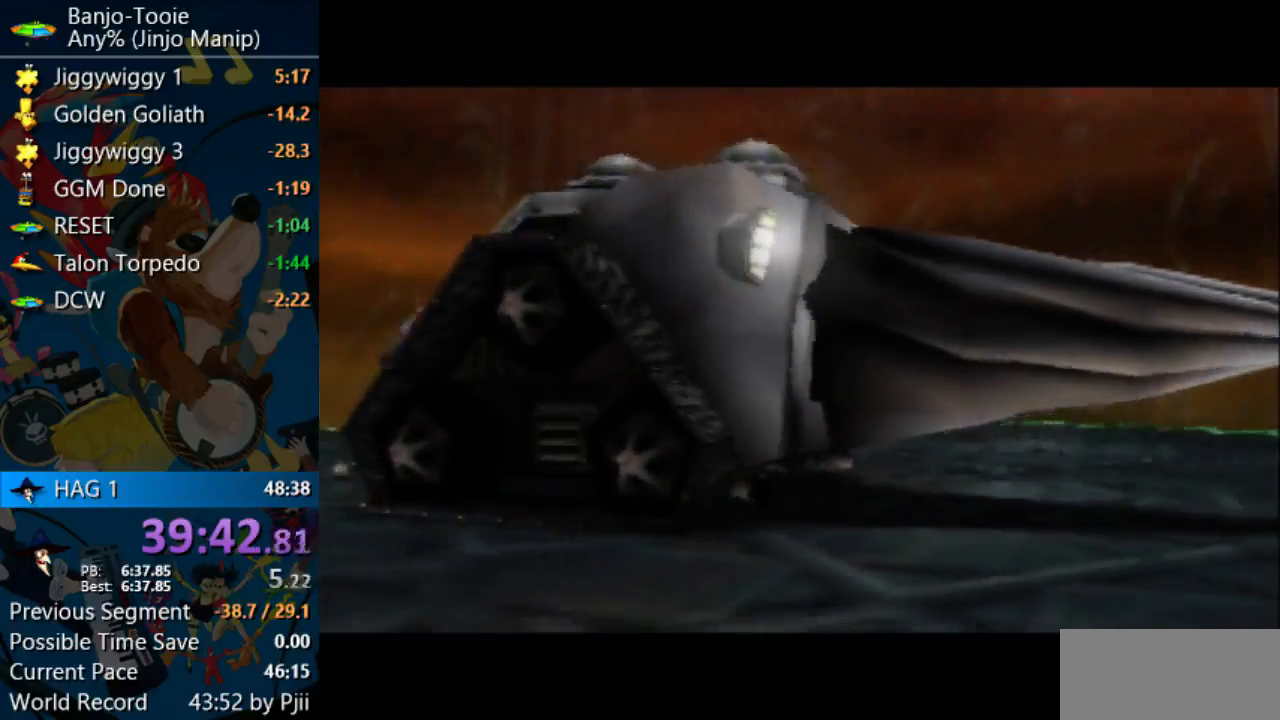
{"buttons": [], "left_stick": "center", "events": [[67, "A", "up"], [133, "A", "down"], [200, "A", "up"], [267, "A", "down"], [300, "A", "up"], [433, "A", "down"], [467, "A", "up"]]}
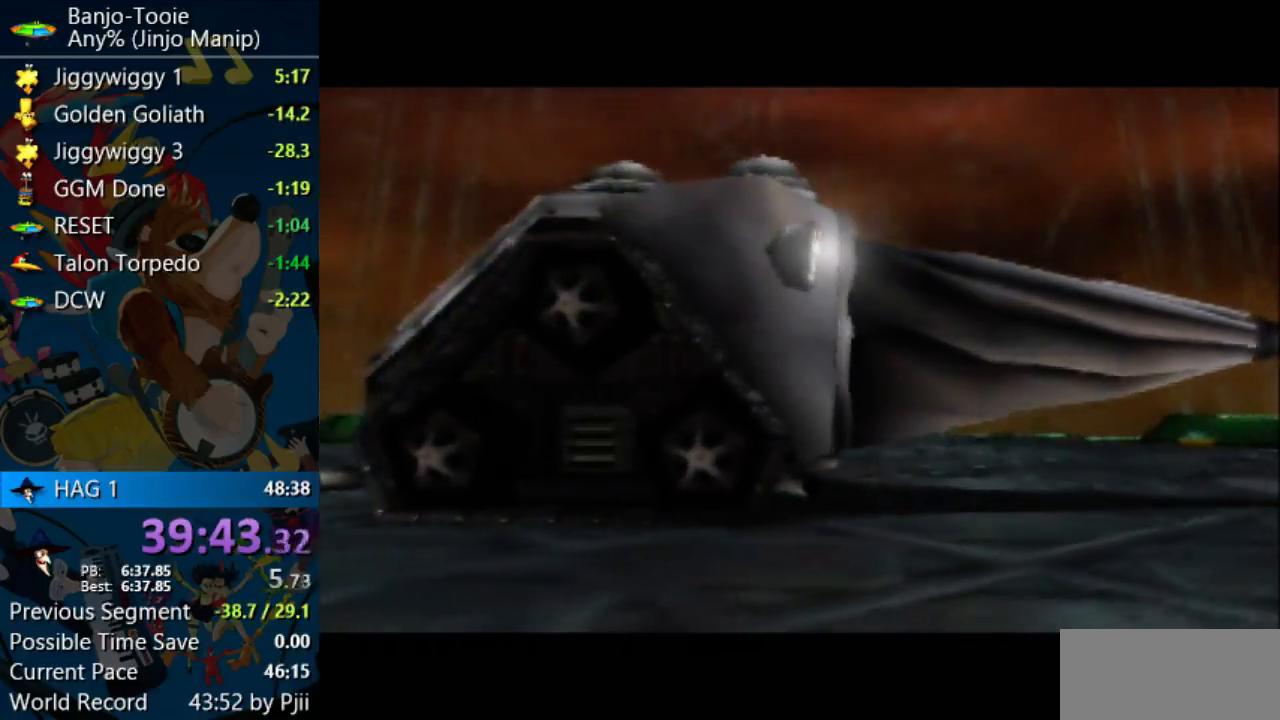
{"buttons": ["A"], "left_stick": "center", "events": [[67, "A", "down"], [267, "A", "up"], [367, "A", "down"], [400, "A", "up"], [500, "A", "down"]]}
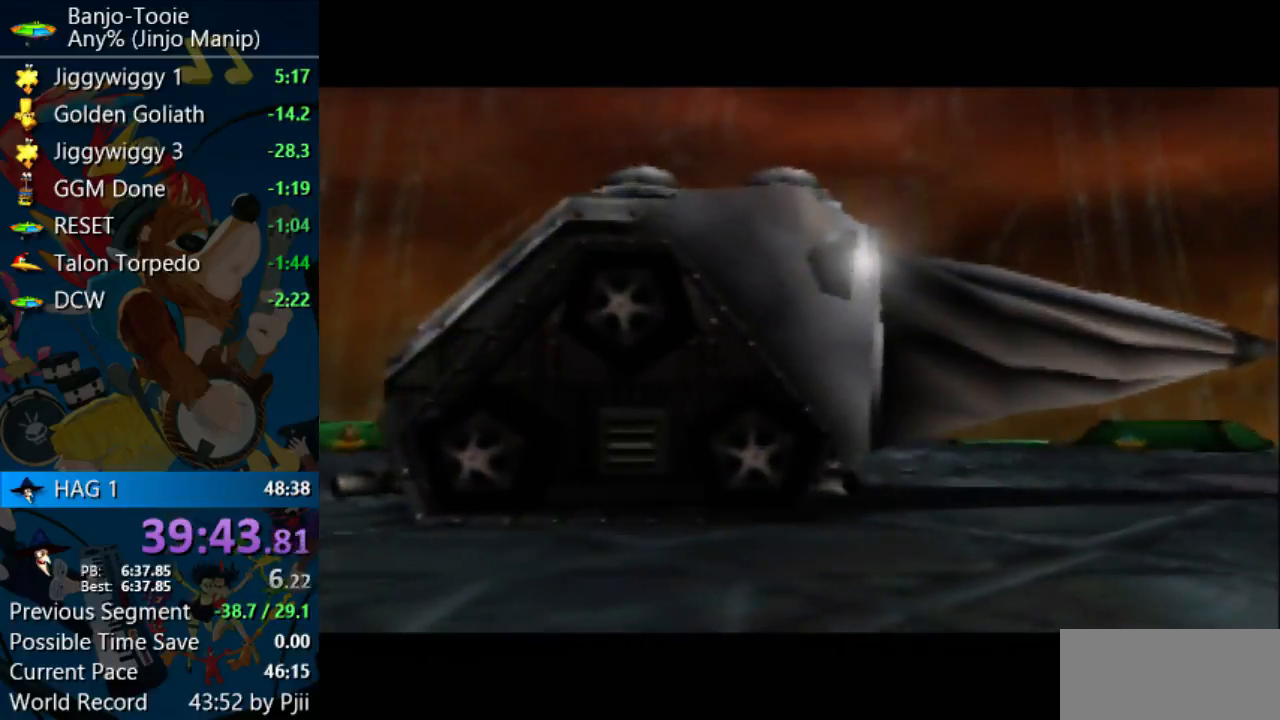
{"buttons": [], "left_stick": "center", "events": [[33, "A", "up"], [133, "A", "down"], [200, "A", "up"], [267, "A", "down"], [333, "A", "up"], [433, "A", "down"], [467, "A", "up"]]}
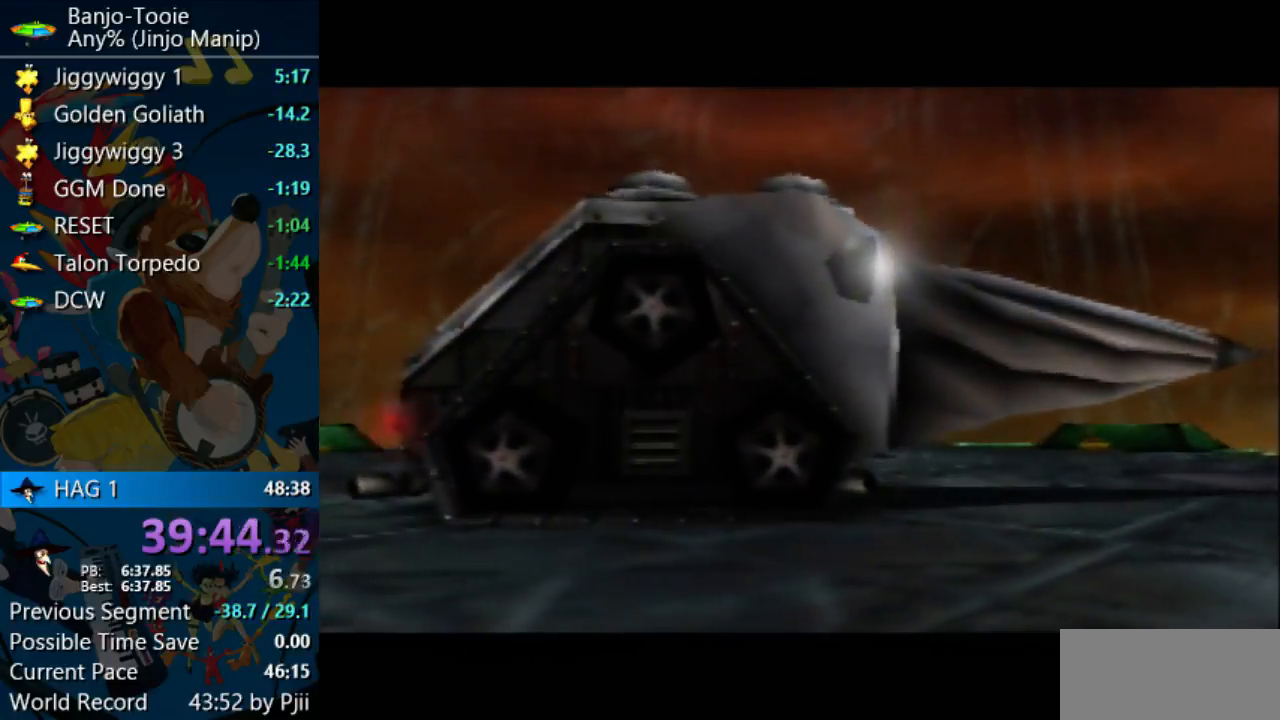
{"buttons": [], "left_stick": "center", "events": [[33, "A", "down"], [100, "A", "up"], [167, "A", "down"], [333, "A", "up"], [433, "A", "down"], [467, "A", "up"]]}
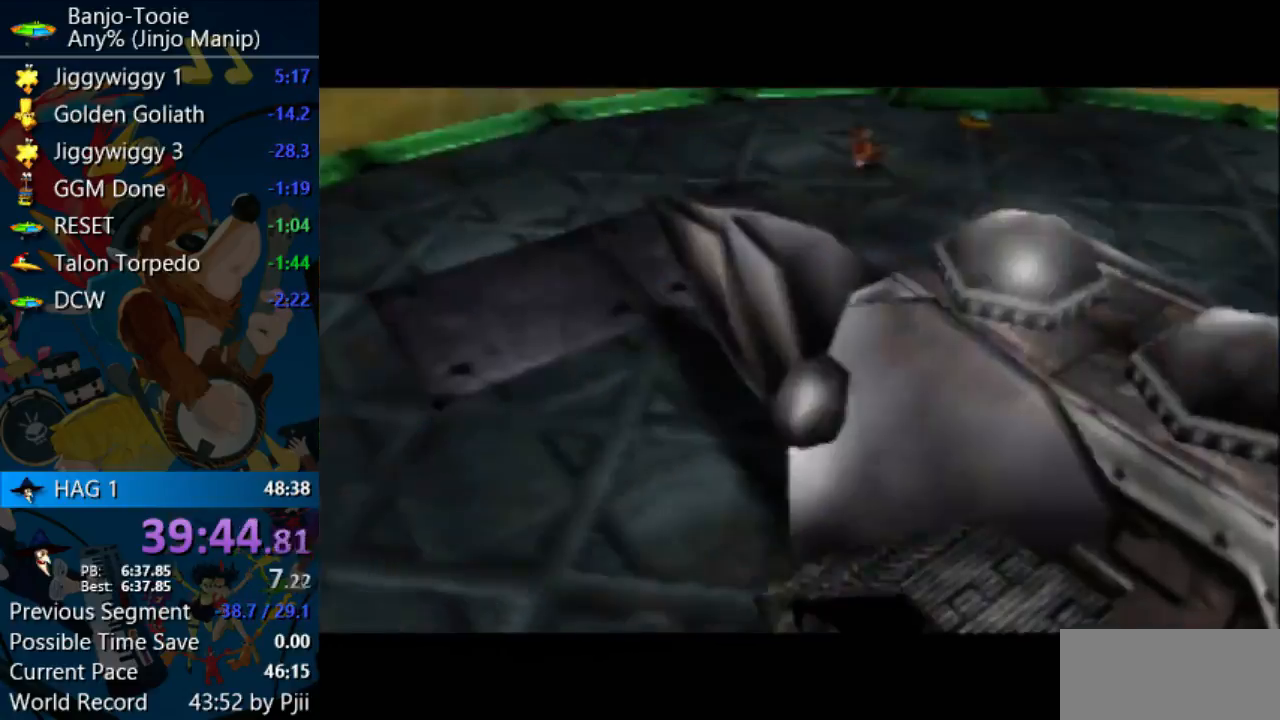
{"buttons": ["A"], "left_stick": "center", "events": [[67, "A", "down"], [100, "A", "up"], [200, "A", "down"], [267, "A", "up"], [333, "A", "down"], [367, "A", "up"], [467, "A", "down"]]}
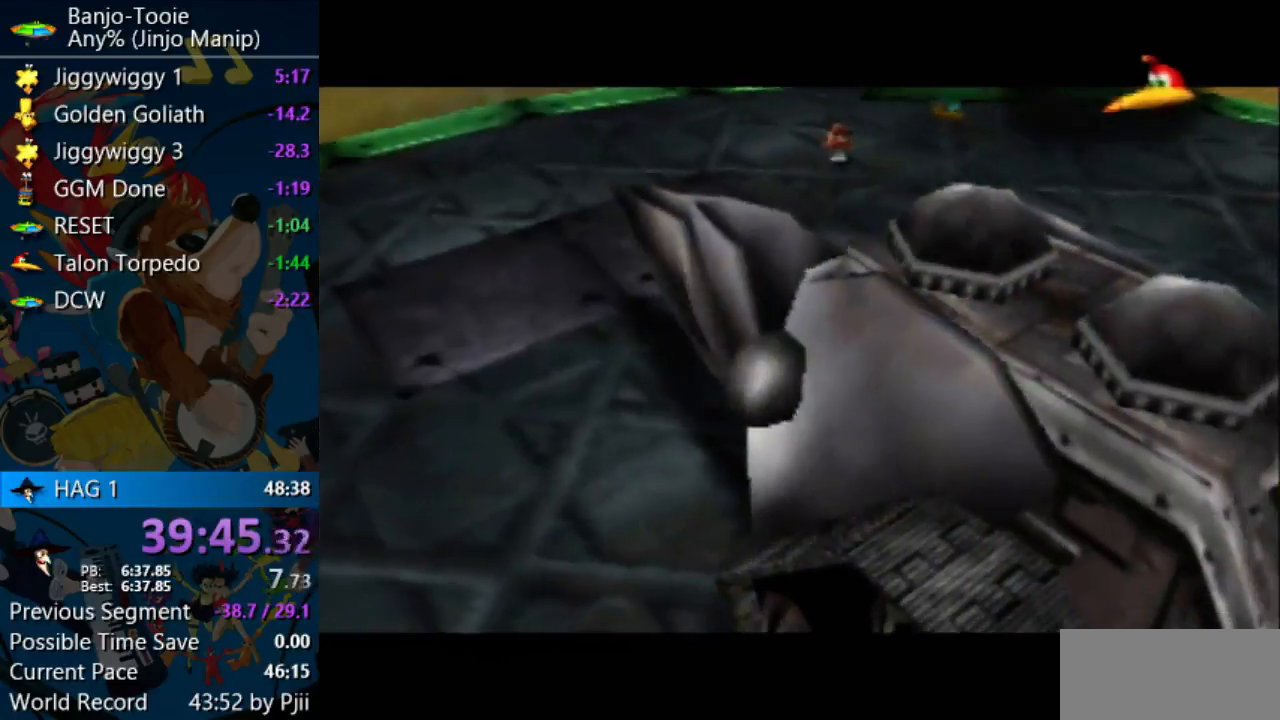
{"buttons": ["A", "B", "R1"], "left_stick": "center", "events": [[33, "A", "up"], [100, "A", "down"], [200, "R1", "down"], [433, "B", "down"]]}
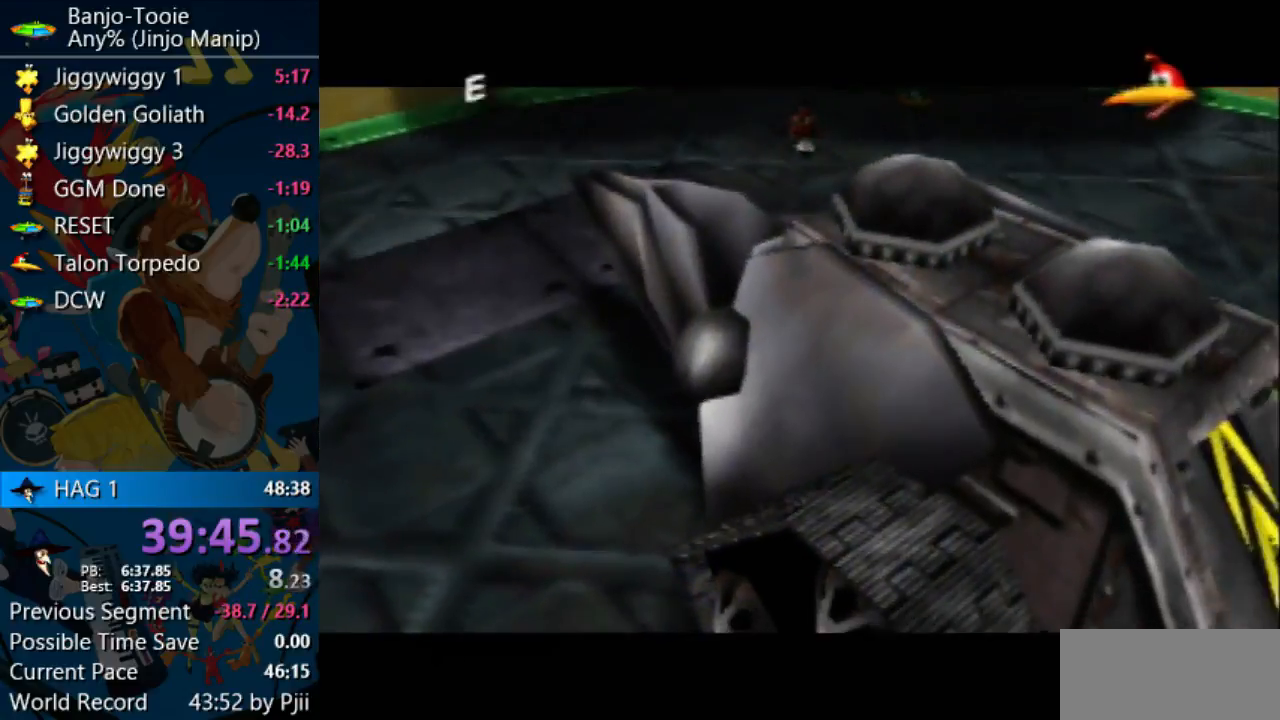
{"buttons": ["A"], "left_stick": "center", "events": [[33, "B", "up"], [133, "B", "down"], [200, "B", "up"], [500, "R1", "up"]]}
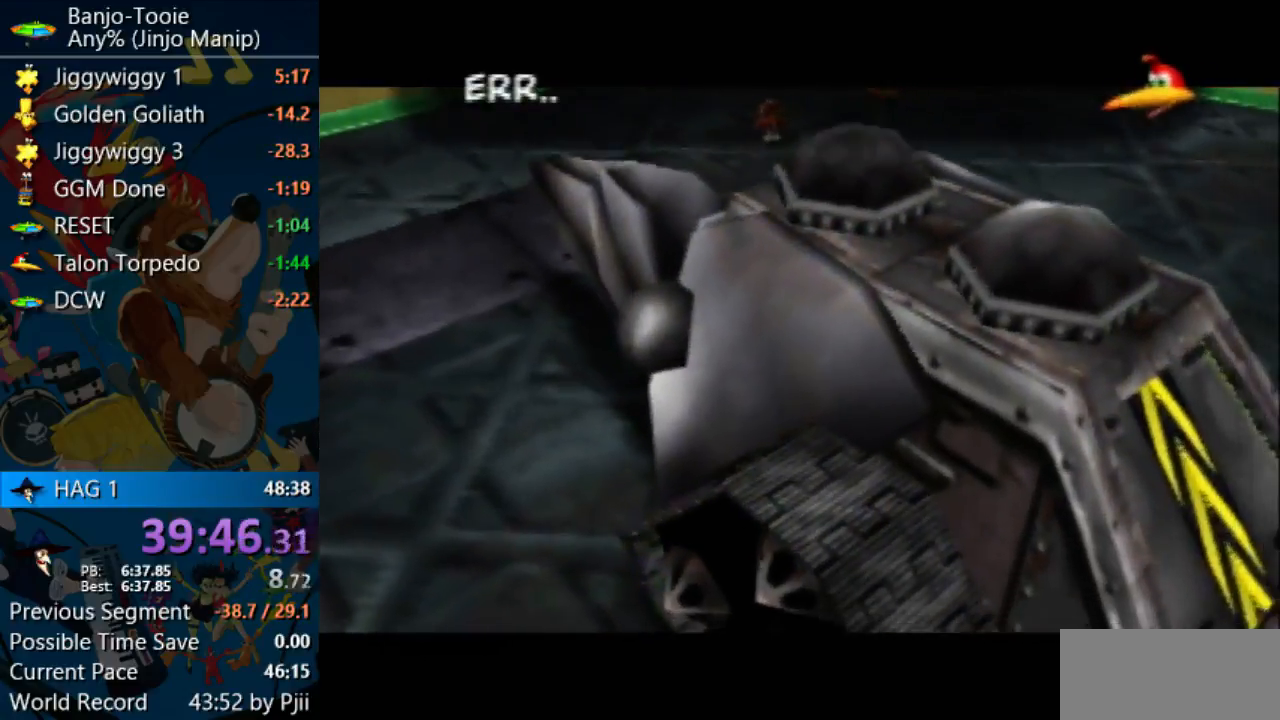
{"buttons": ["A"], "left_stick": "center", "events": []}
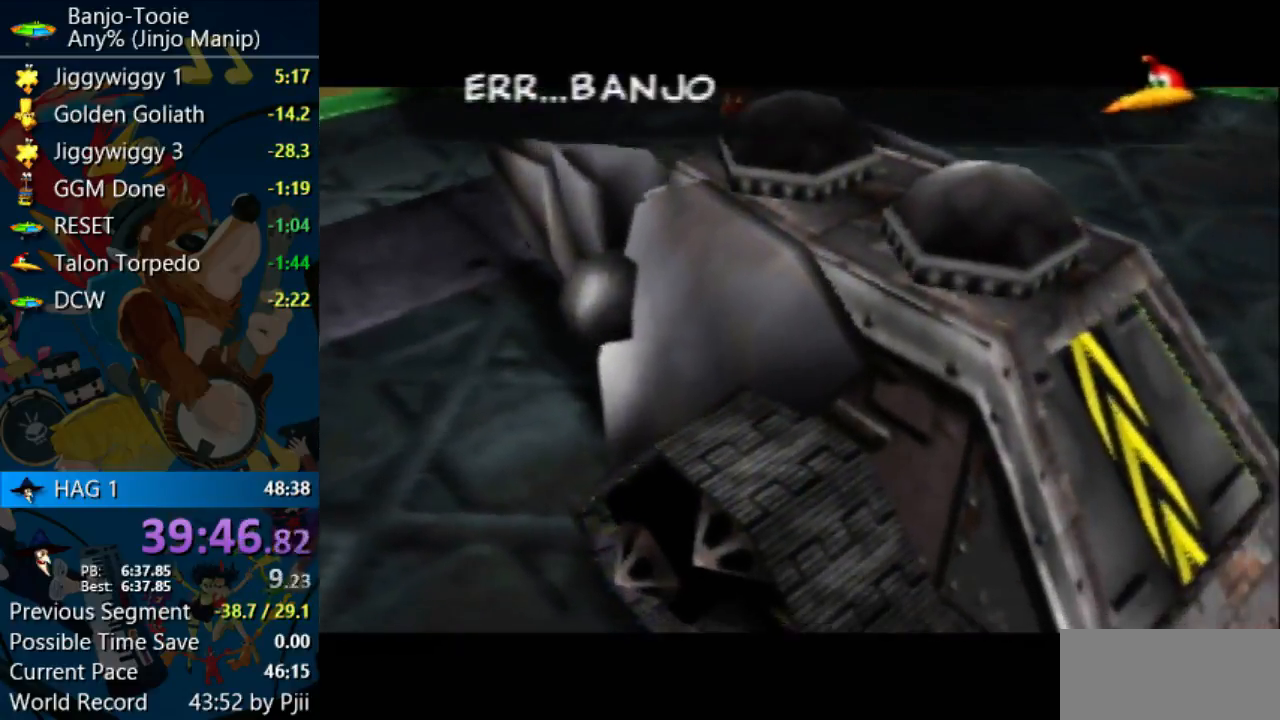
{"buttons": ["A"], "left_stick": "center", "events": []}
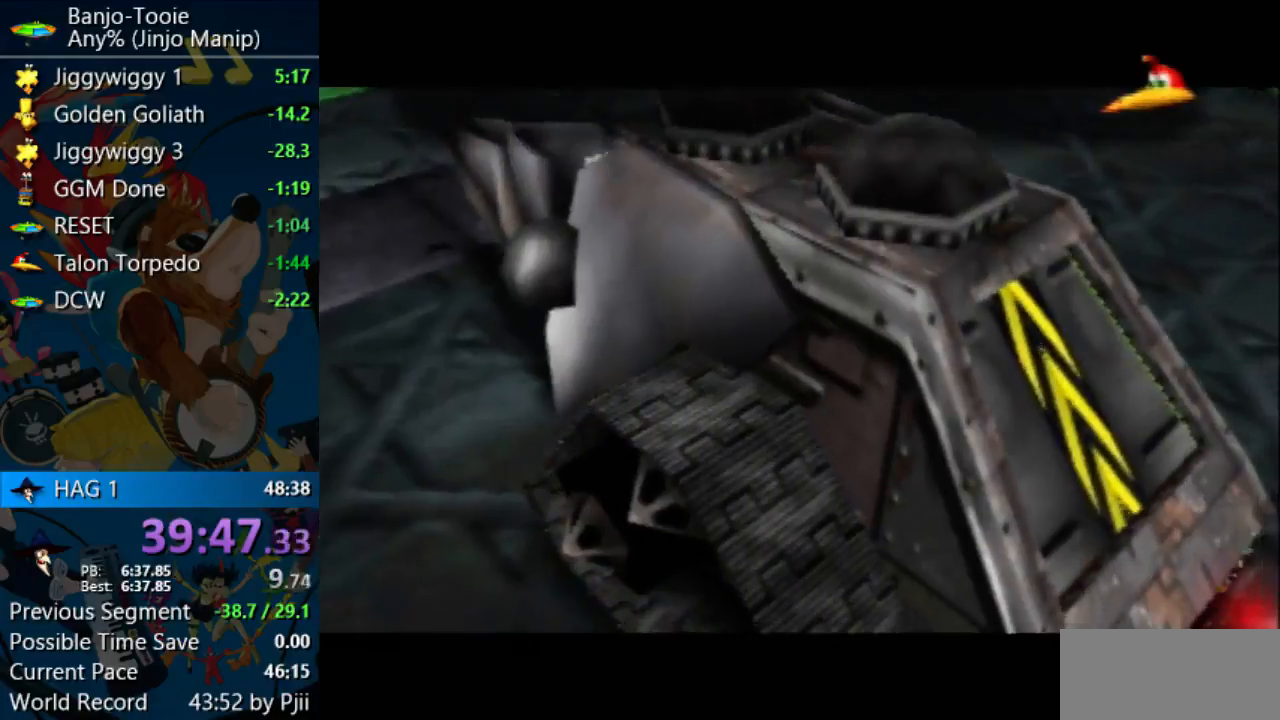
{"buttons": [], "left_stick": "center", "events": [[500, "A", "up"]]}
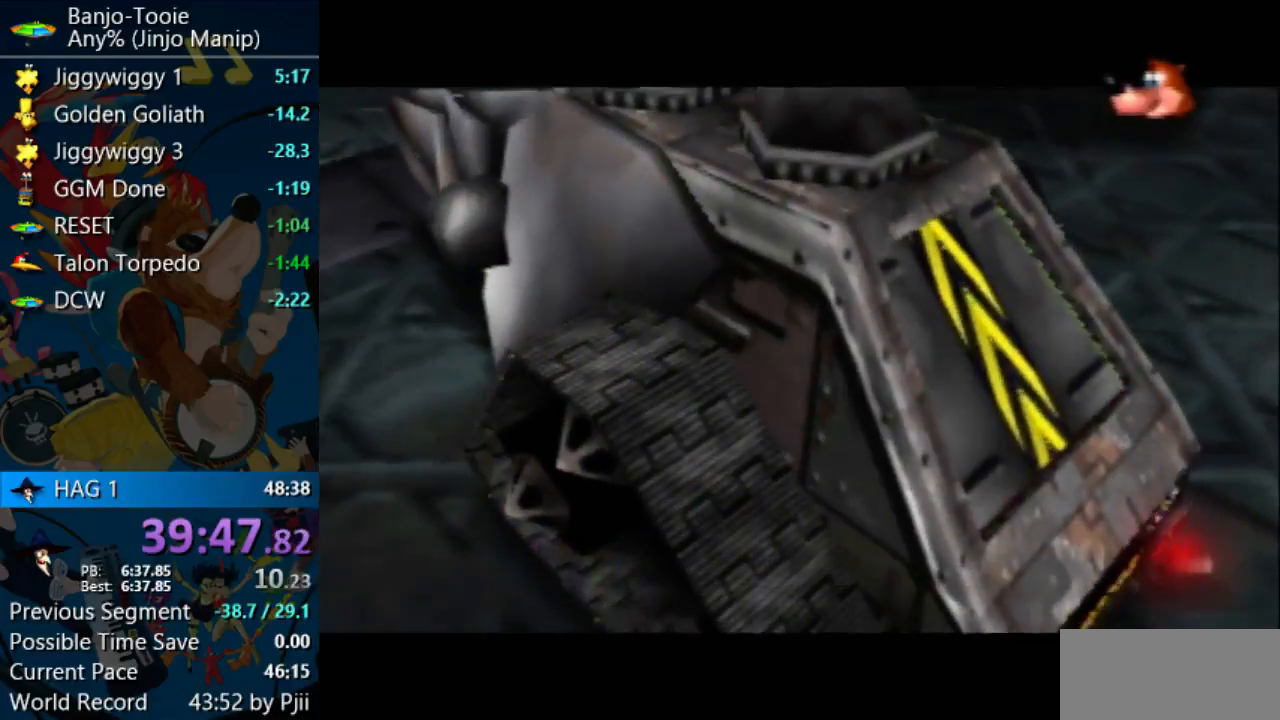
{"buttons": ["A"], "left_stick": "center", "events": [[33, "A", "down"], [100, "A", "up"], [167, "A", "down"], [267, "A", "up"], [333, "A", "down"], [400, "A", "up"], [467, "A", "down"]]}
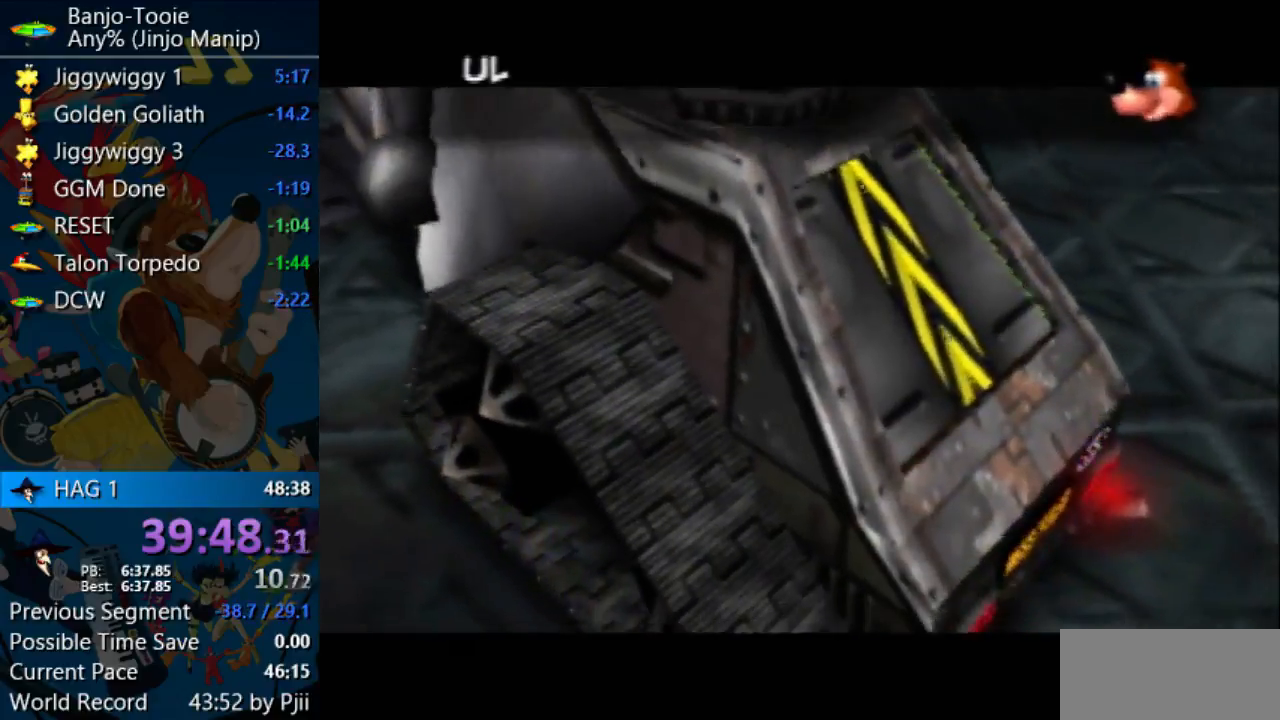
{"buttons": ["A"], "left_stick": "center", "events": []}
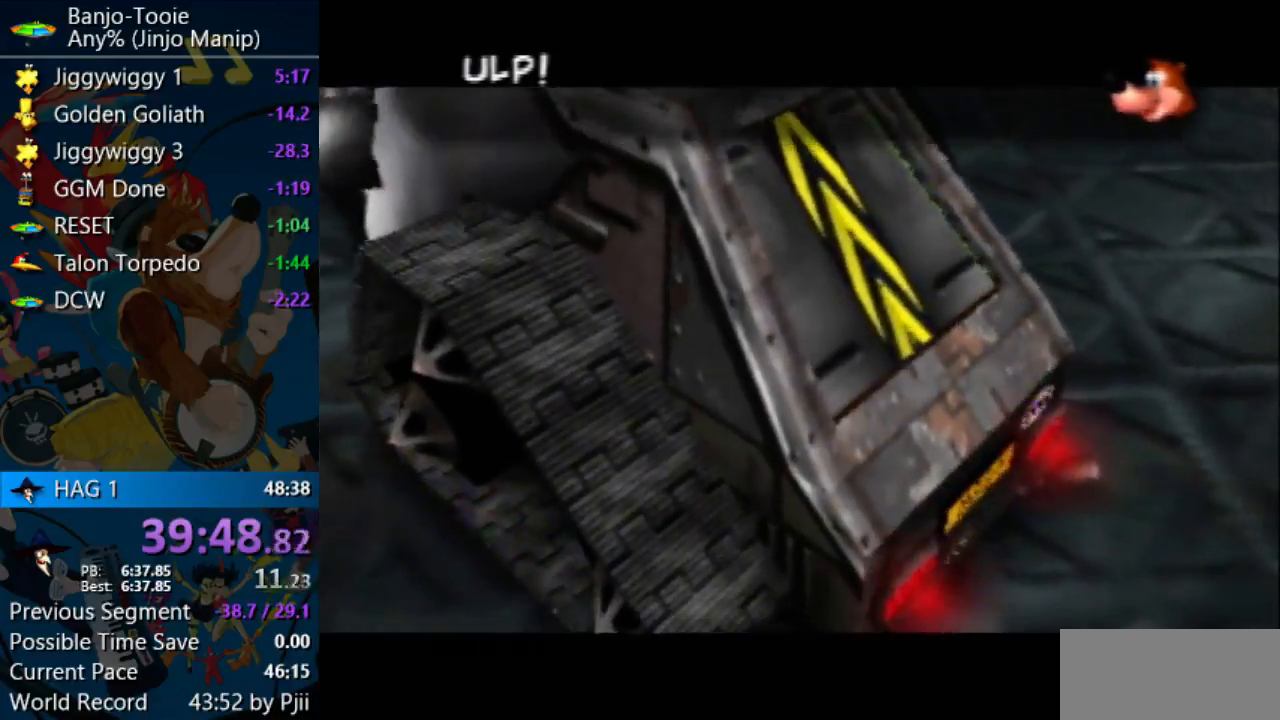
{"buttons": ["A"], "left_stick": "center", "events": []}
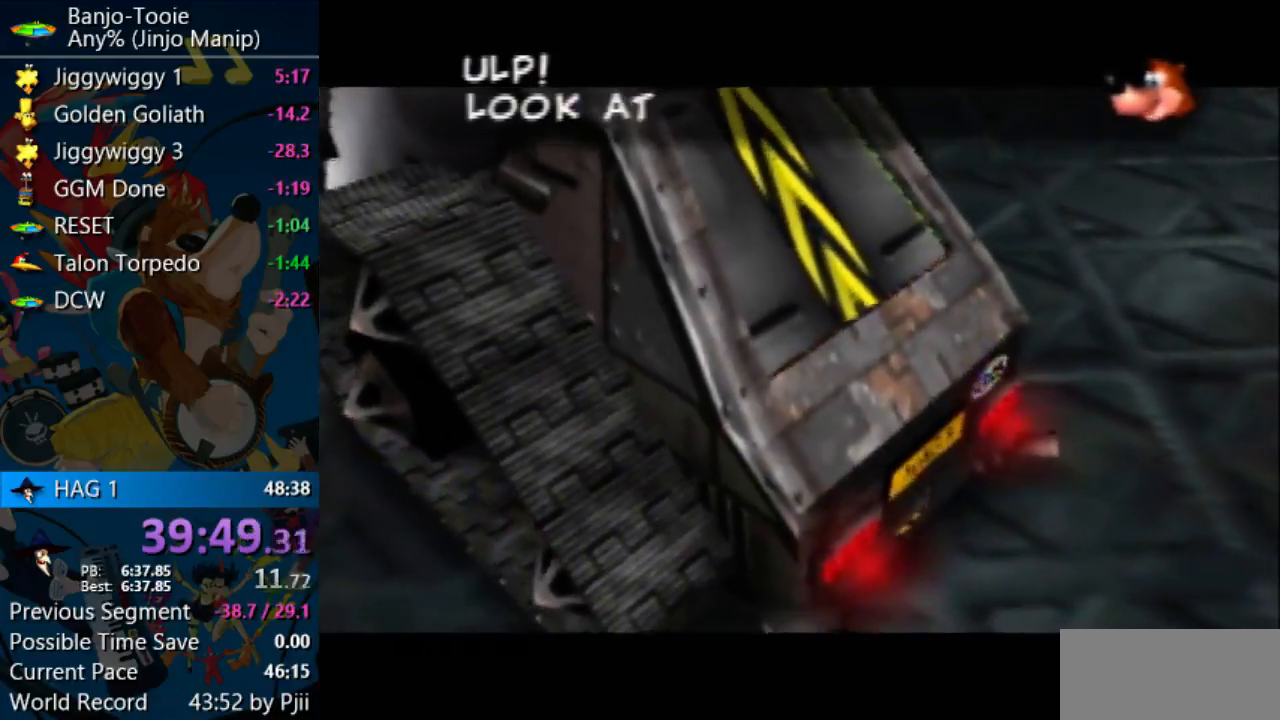
{"buttons": ["A"], "left_stick": "center", "events": []}
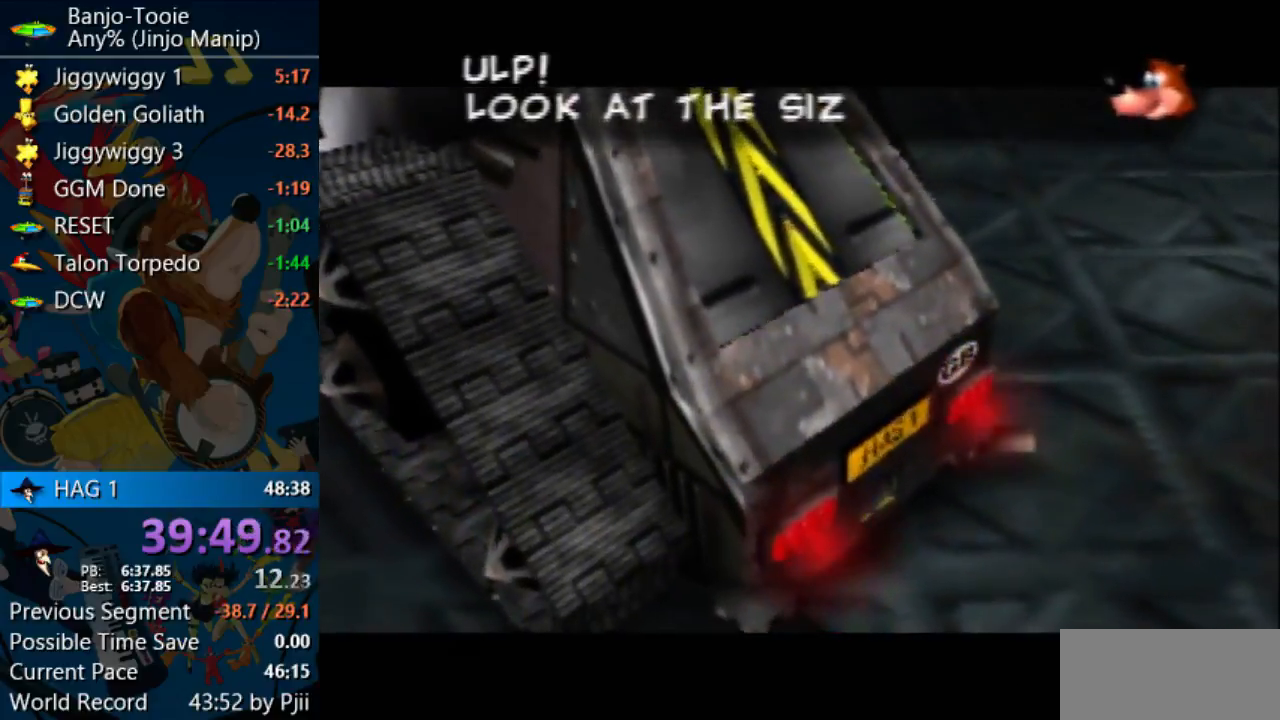
{"buttons": ["A"], "left_stick": "center", "events": []}
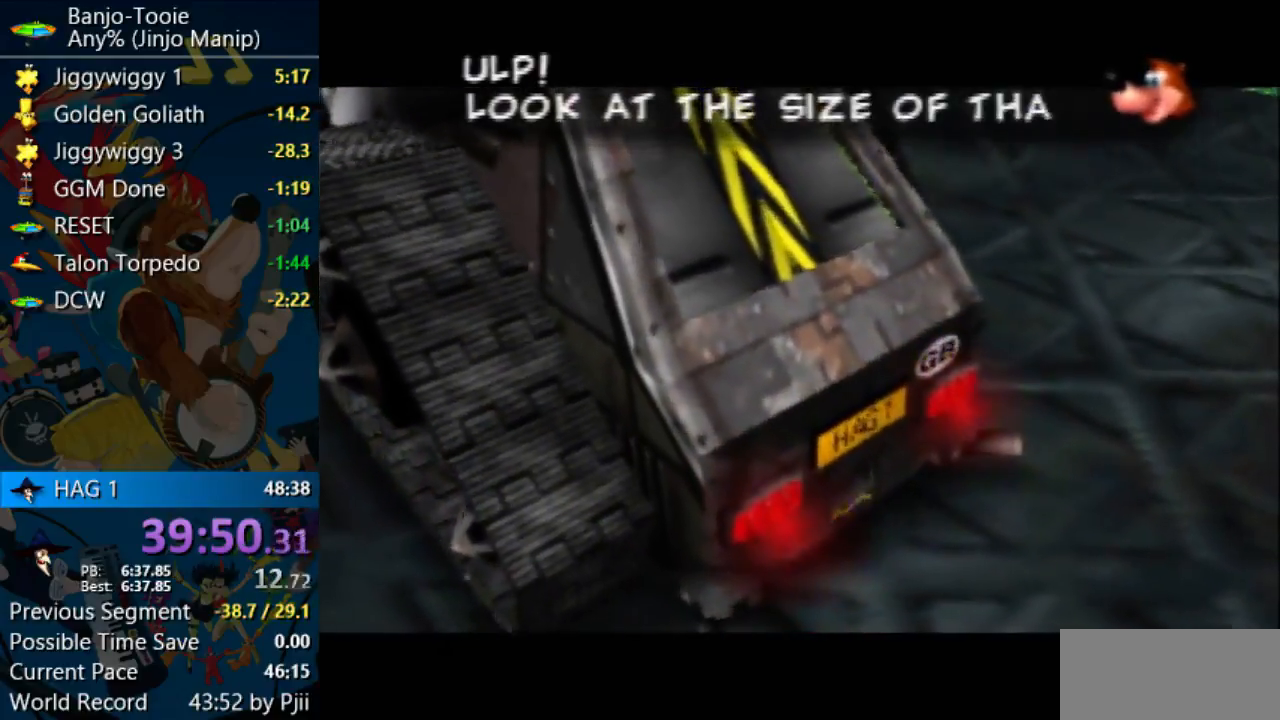
{"buttons": ["A"], "left_stick": "center", "events": []}
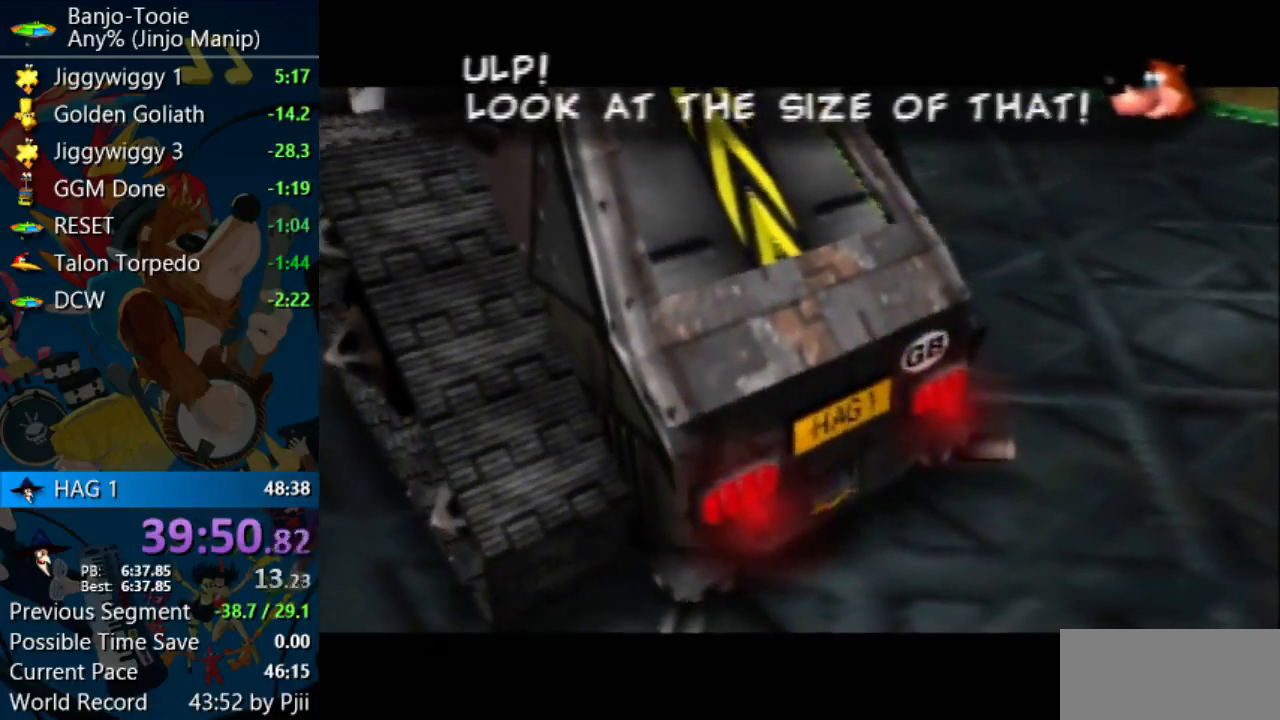
{"buttons": ["A"], "left_stick": "center", "events": []}
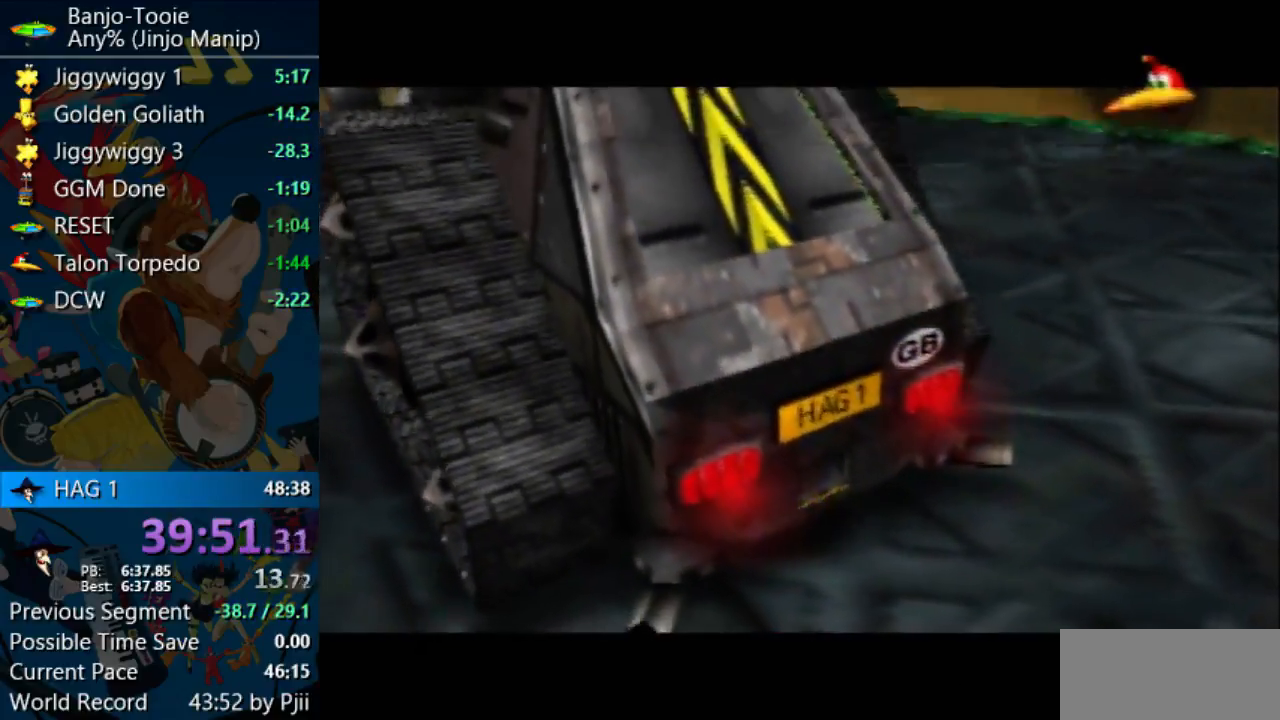
{"buttons": ["A", "R1"], "left_stick": "center", "events": [[200, "R1", "down"], [233, "B", "down"], [333, "B", "up"], [400, "B", "down"], [500, "B", "up"]]}
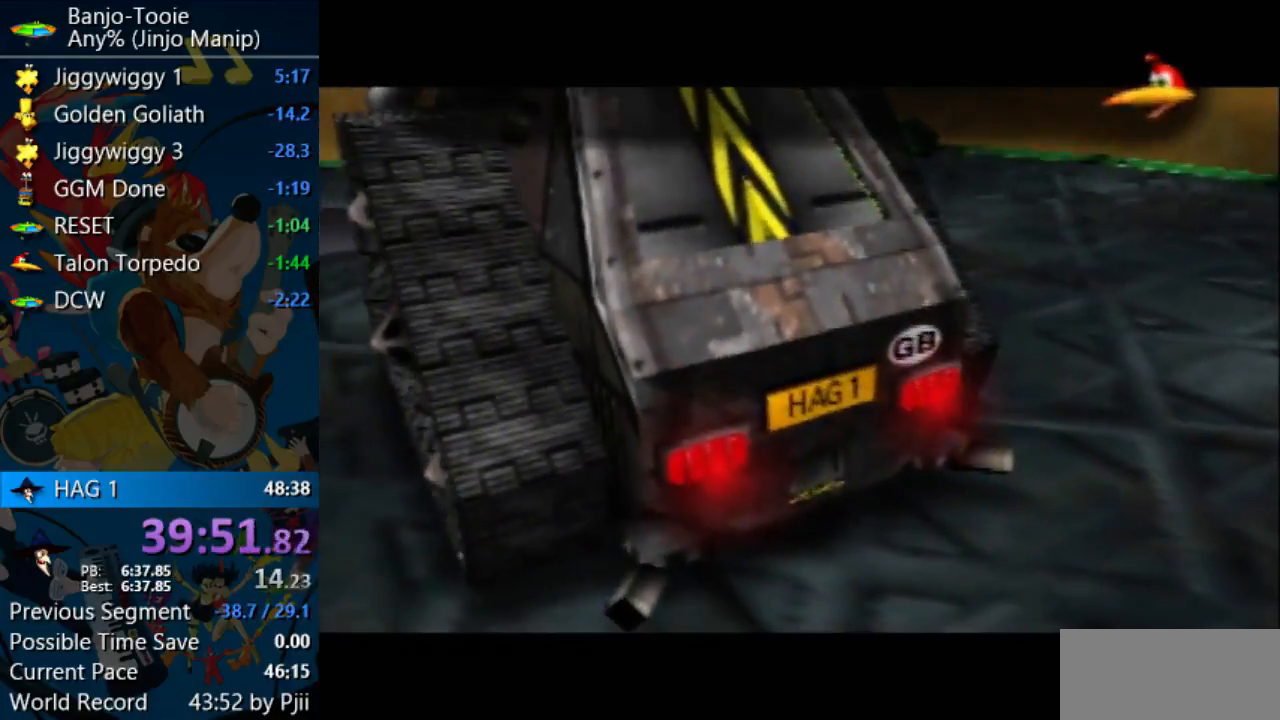
{"buttons": ["A", "B", "R1"], "left_stick": "center", "events": [[100, "B", "down"], [200, "A", "up"], [200, "B", "up"], [200, "C_DOWN", "down"], [200, "C_LEFT", "down"], [200, "C_RIGHT", "down"], [200, "C_UP", "down"], [233, "A", "down"], [233, "C_DOWN", "up"], [233, "C_LEFT", "up"], [233, "C_RIGHT", "up"], [233, "C_UP", "up"], [267, "B", "down"]]}
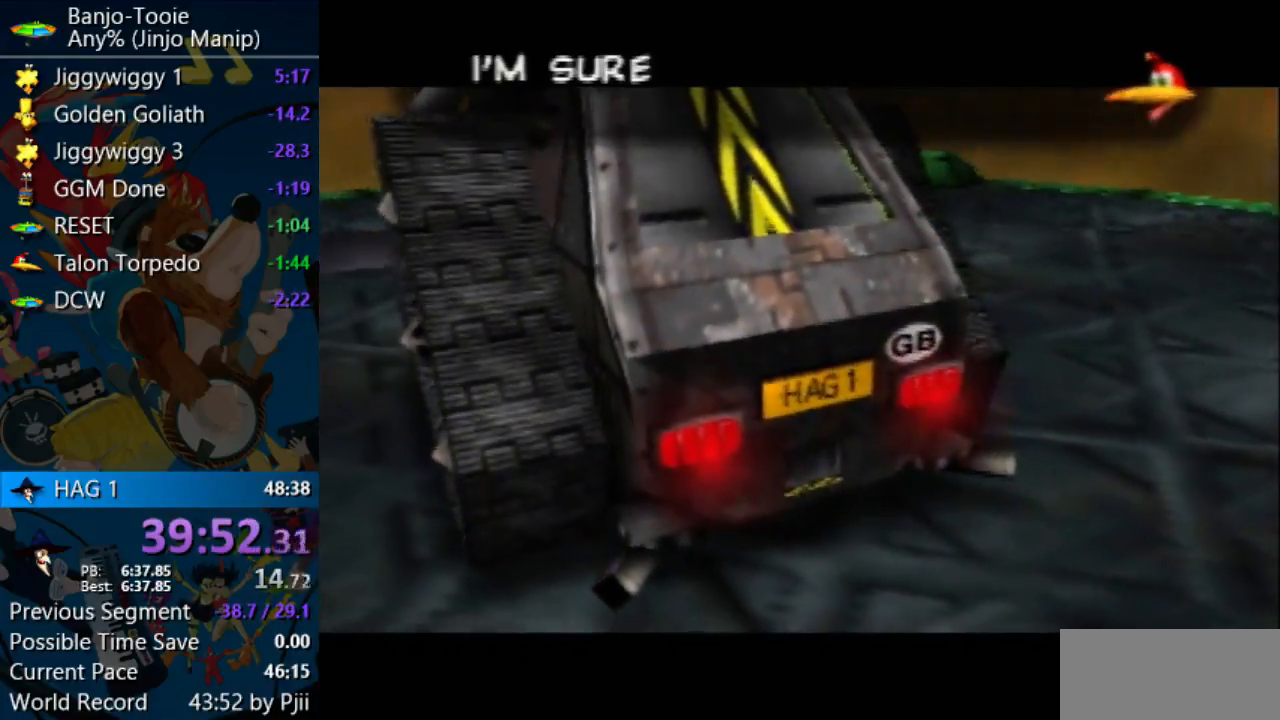
{"buttons": ["A", "B", "R1"], "left_stick": "center", "events": [[33, "B", "up"], [100, "B", "down"], [200, "B", "up"], [300, "B", "down"], [367, "B", "up"], [467, "B", "down"]]}
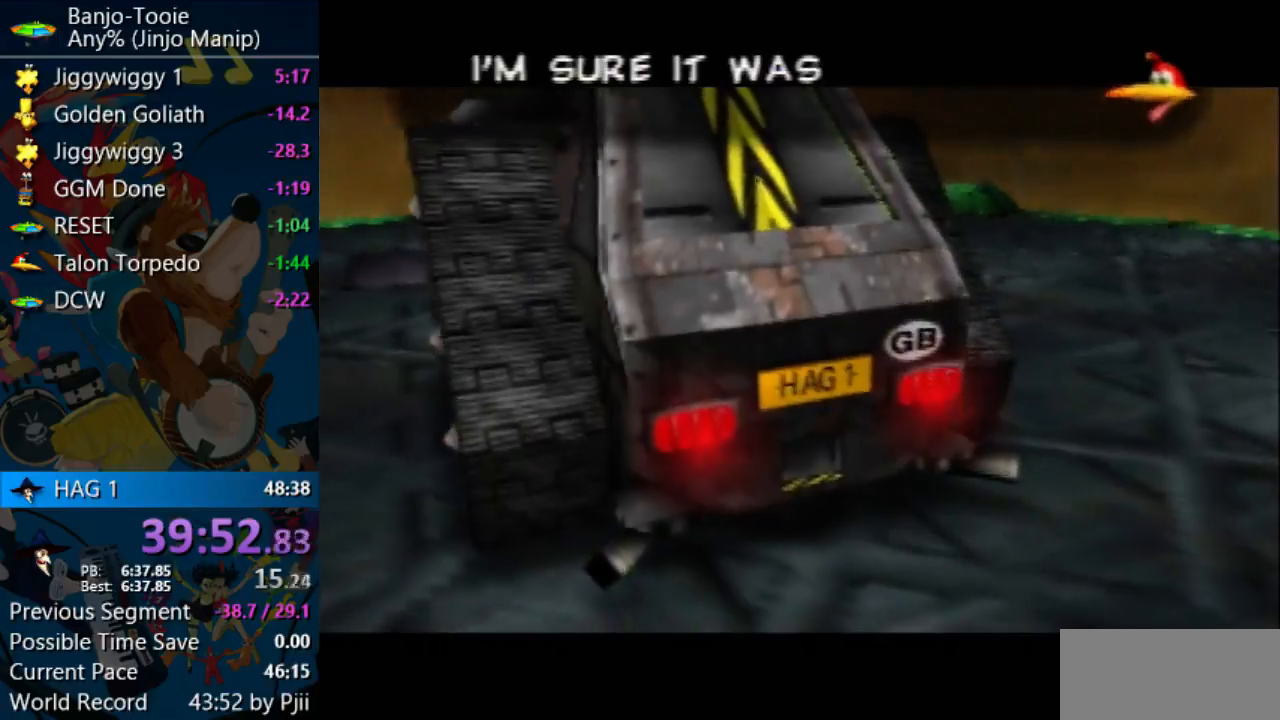
{"buttons": ["A", "B", "R1"], "left_stick": "center", "events": [[33, "B", "up"], [133, "B", "down"], [233, "B", "up"], [267, "A", "up"], [267, "C_DOWN", "down"], [267, "C_LEFT", "down"], [267, "C_RIGHT", "down"], [267, "C_UP", "down"], [300, "A", "down"], [300, "B", "down"], [300, "C_DOWN", "up"], [300, "C_LEFT", "up"], [300, "C_RIGHT", "up"], [300, "C_UP", "up"], [400, "B", "up"], [467, "B", "down"]]}
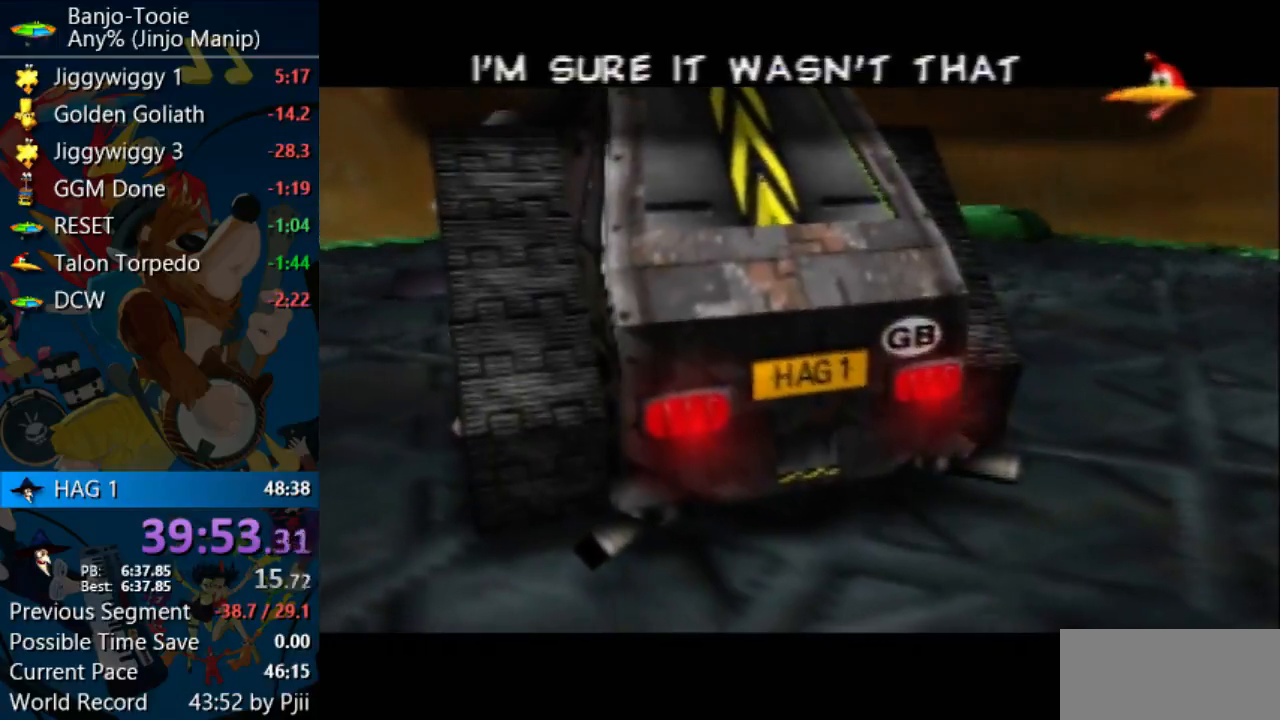
{"buttons": ["A", "R1"], "left_stick": "center", "events": [[100, "B", "up"], [200, "B", "down"], [300, "B", "up"], [400, "B", "down"], [500, "B", "up"]]}